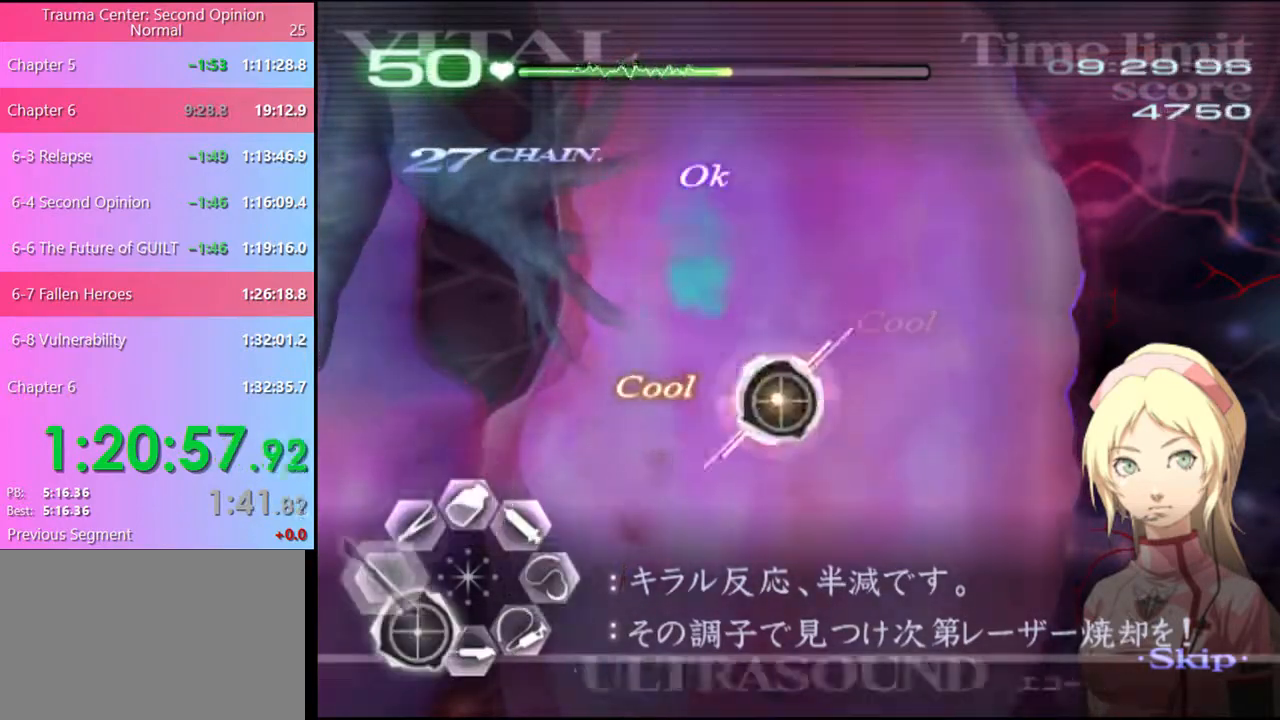
Gameplay with keyboard and mouse; each line is a JSON object with the keys and mouse buttons held at the frame after it. "events" lists presses ("down") and releases ("up") of "a", "alt", "c", "d", "e", "f", "q", "r", "s", "shift", "space", "v", "w", "mouse_left", "mouse_wheel", "mouse_right", "mouse_mb4" and "mouse_mb5" between this image and that frame as [ms after this image, input, new state], when the widget could be followed in between. "mouse_left", "mouse_wheel", "mouse_right", "mouse_mb4", "mouse_mb5" = the "left", "wheel", "right", "mb4", "mb5" buttons of the "mouse" list. No other keys are recorded. "wheel" means that the mouse wheel is clicked or scrolled. Mouse movement is not recorded.
{"keys": ["a"], "mouse": [], "events": [[34, "mouse_left", "up"], [267, "s", "up"]]}
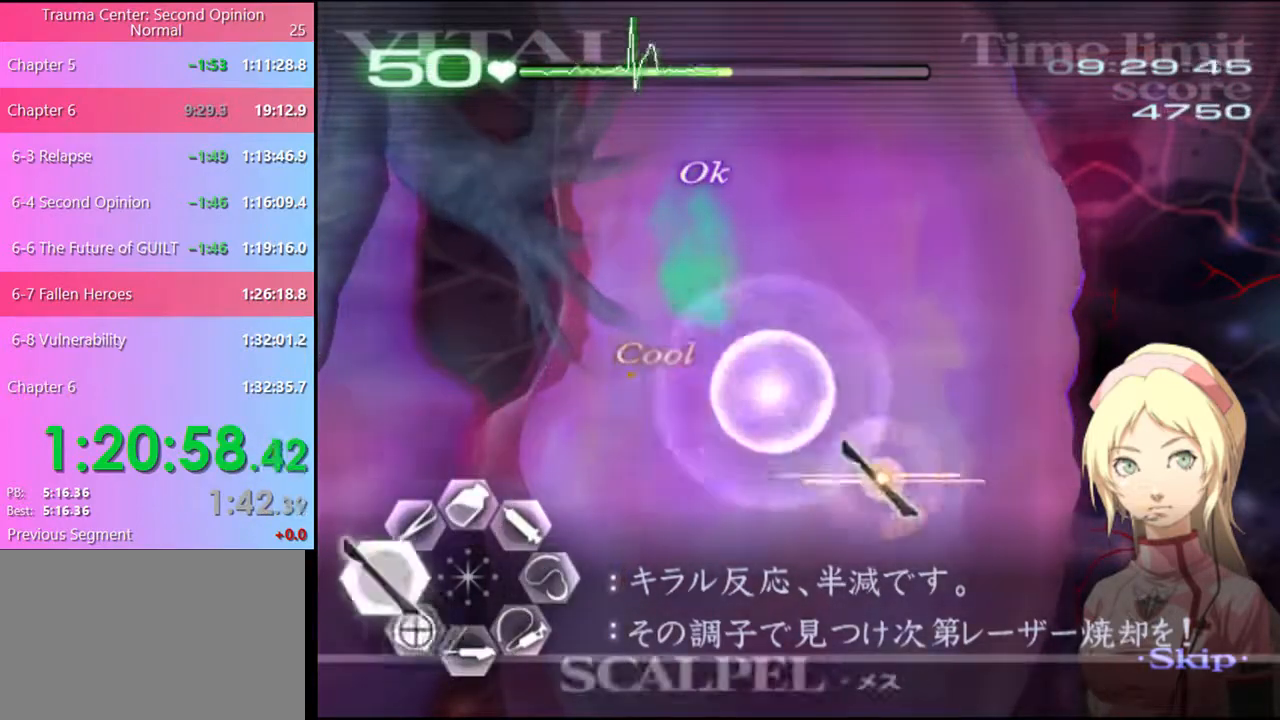
{"keys": ["a"], "mouse": [], "events": [[67, "s", "down"], [200, "mouse_left", "down"], [234, "mouse_left", "up"], [500, "s", "up"]]}
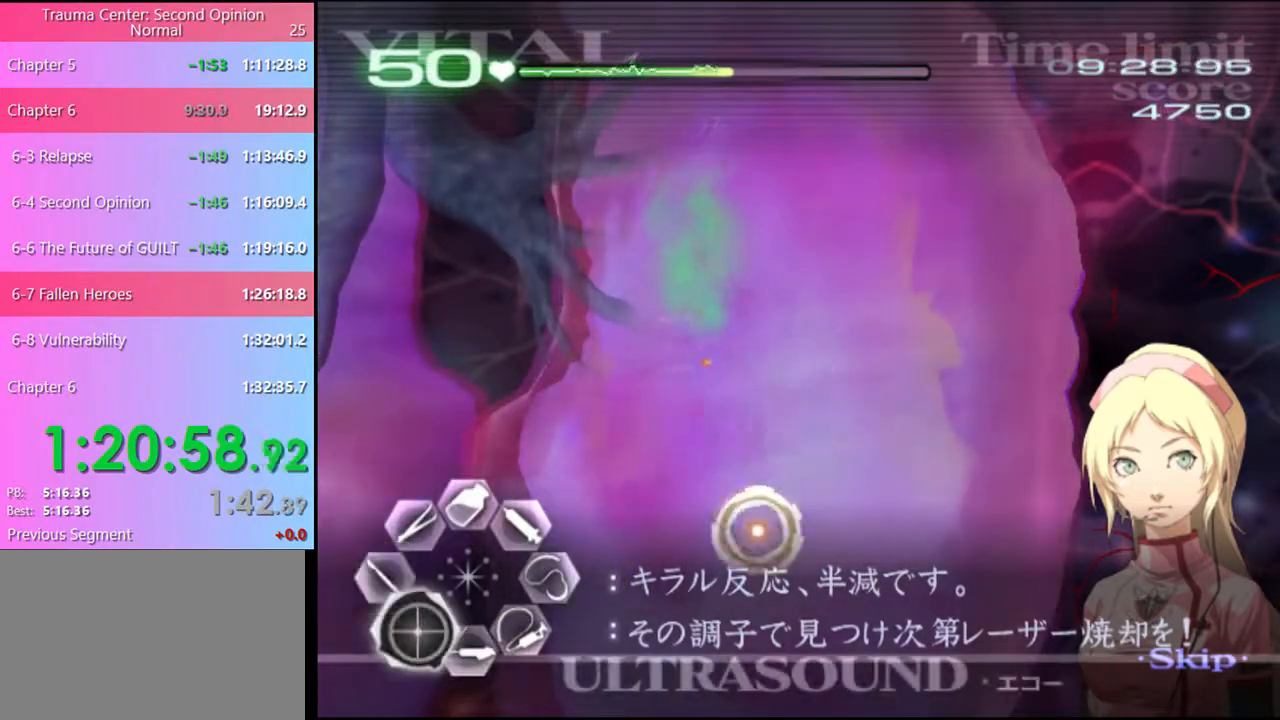
{"keys": ["s"], "mouse": [], "events": [[100, "mouse_left", "down"], [200, "mouse_left", "up"], [334, "a", "up"], [334, "s", "down"]]}
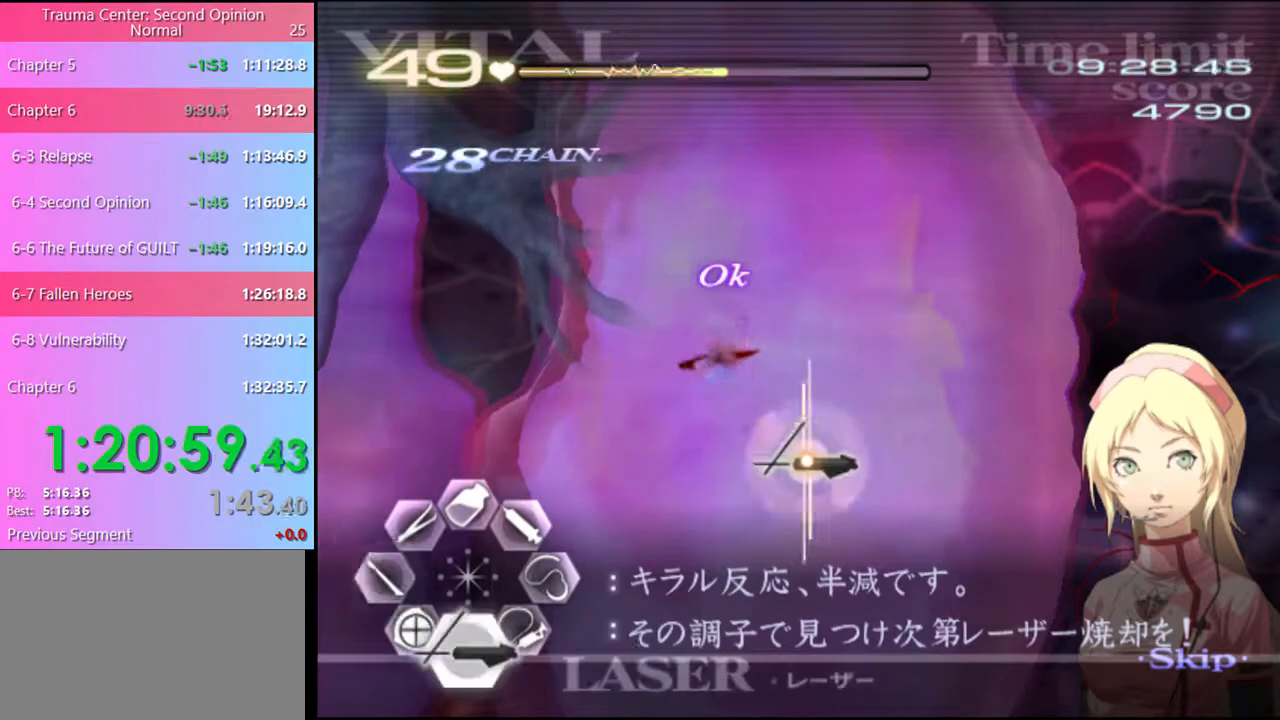
{"keys": ["s"], "mouse": [], "events": [[234, "mouse_left", "down"], [467, "mouse_left", "up"]]}
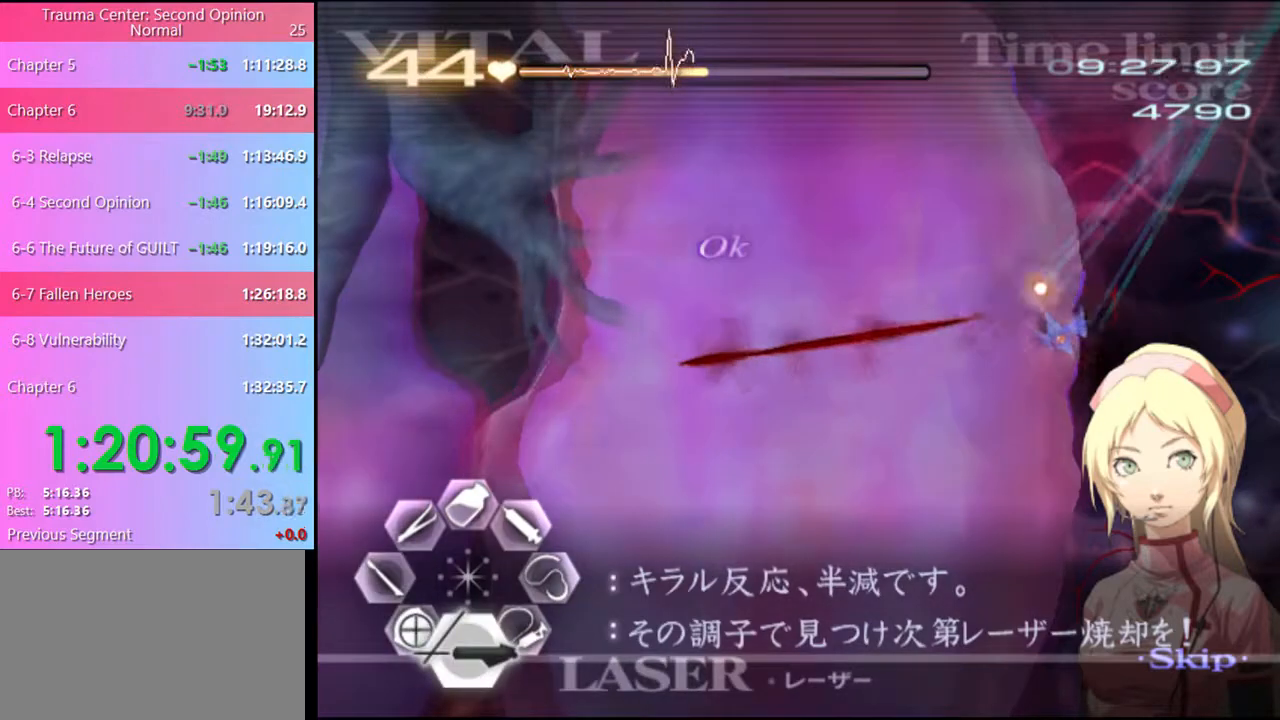
{"keys": ["s"], "mouse": [], "events": [[67, "mouse_left", "down"], [367, "mouse_left", "up"]]}
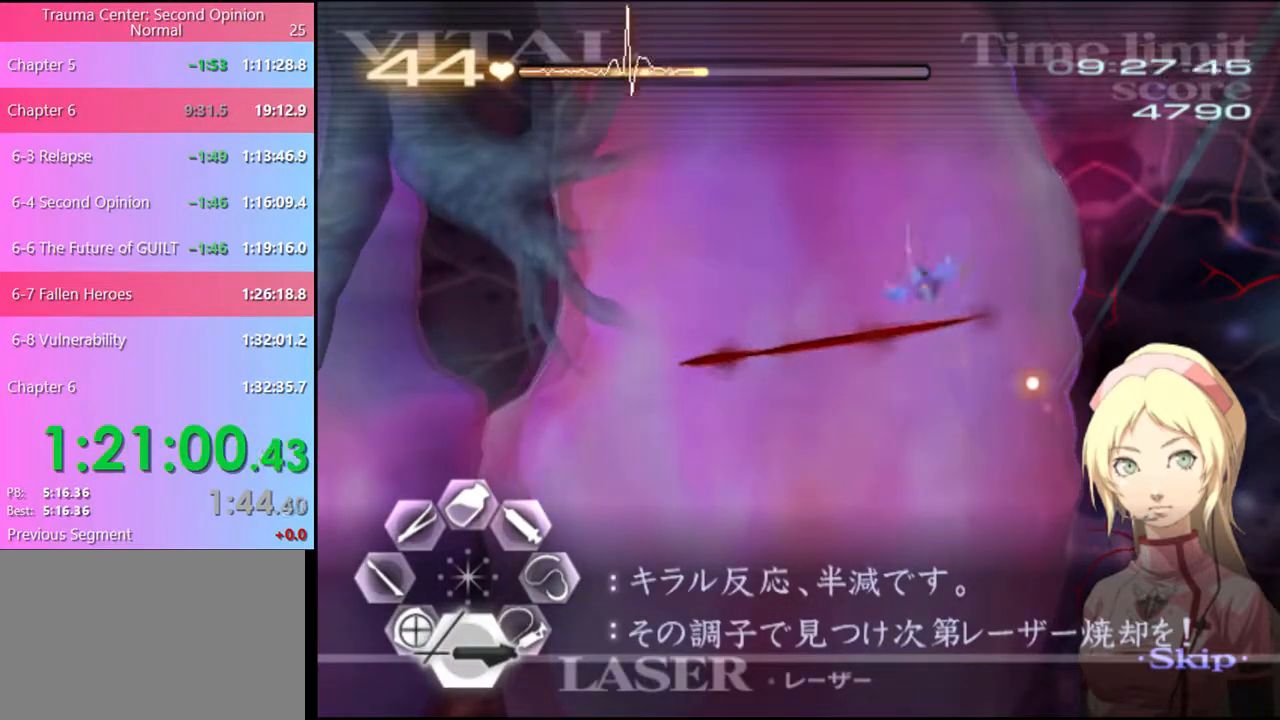
{"keys": ["s"], "mouse": [], "events": [[34, "mouse_left", "down"], [300, "mouse_left", "up"]]}
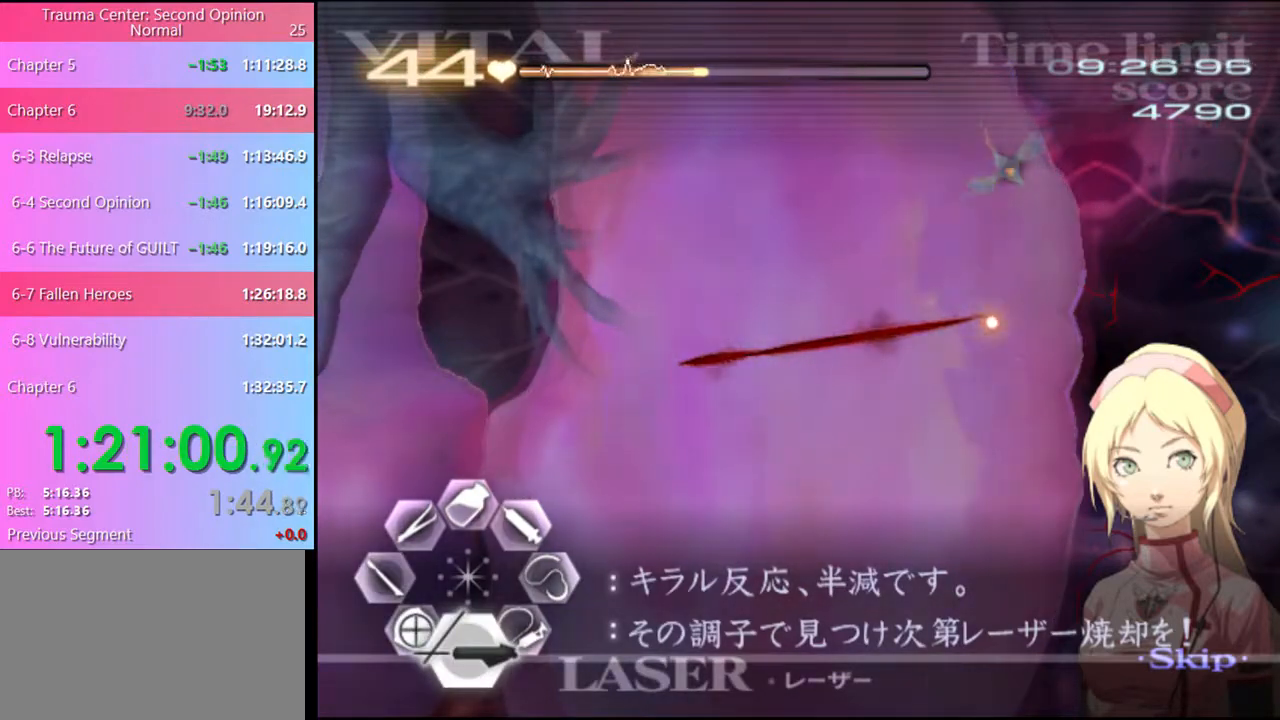
{"keys": ["d"], "mouse": ["left"], "events": [[67, "mouse_left", "down"], [267, "mouse_left", "up"], [300, "d", "down"], [300, "s", "up"], [434, "mouse_left", "down"]]}
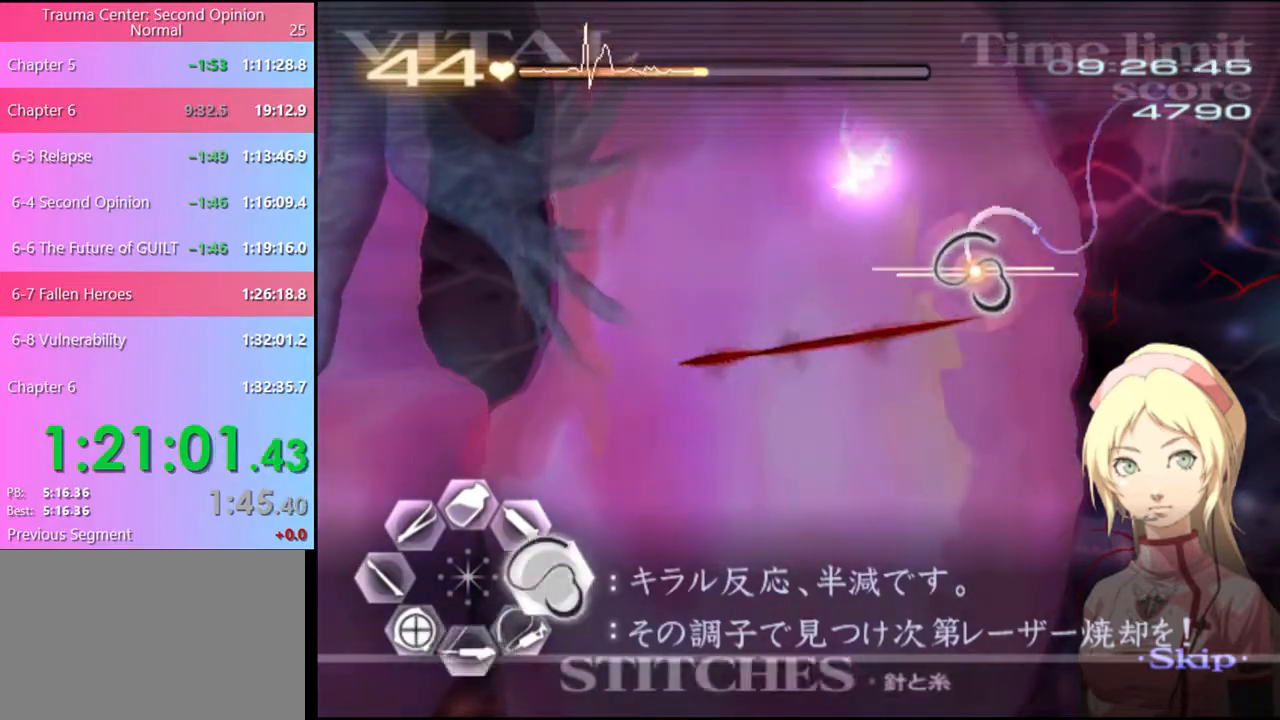
{"keys": ["d"], "mouse": ["left"], "events": []}
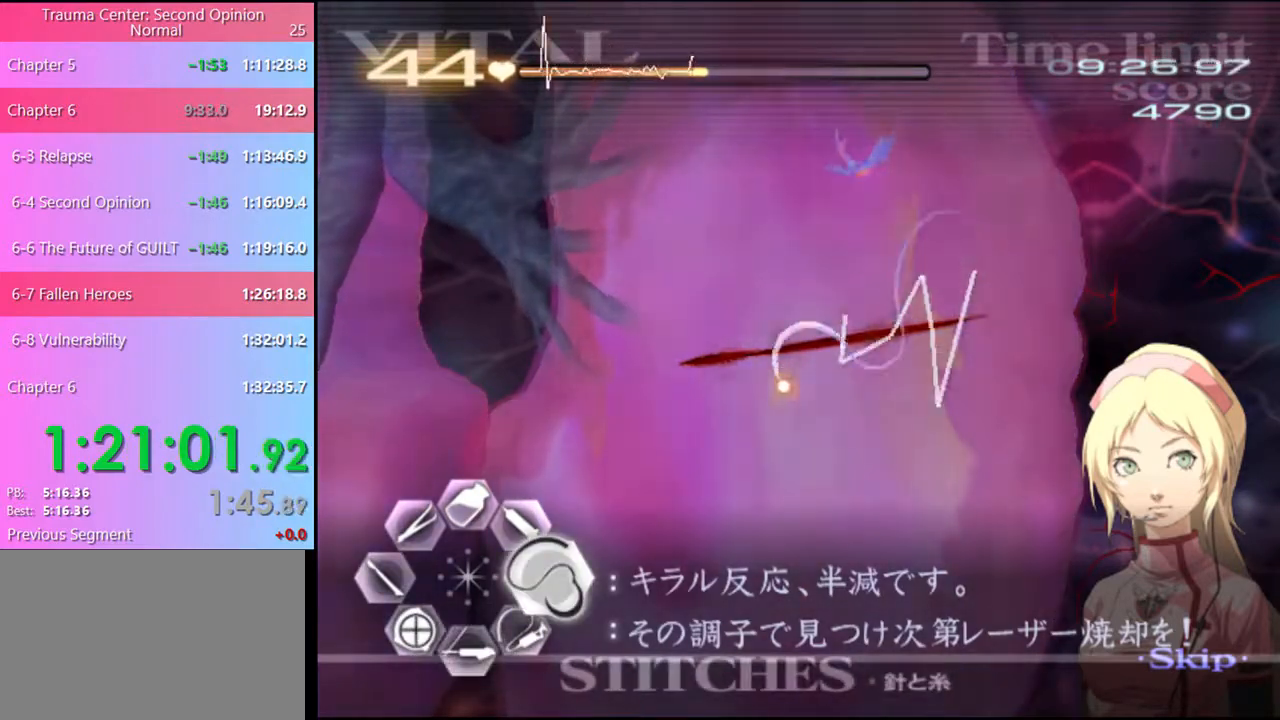
{"keys": ["d", "w"], "mouse": [], "events": [[134, "mouse_left", "up"], [200, "d", "up"], [200, "w", "down"], [300, "mouse_left", "down"], [367, "mouse_left", "up"], [400, "d", "down"]]}
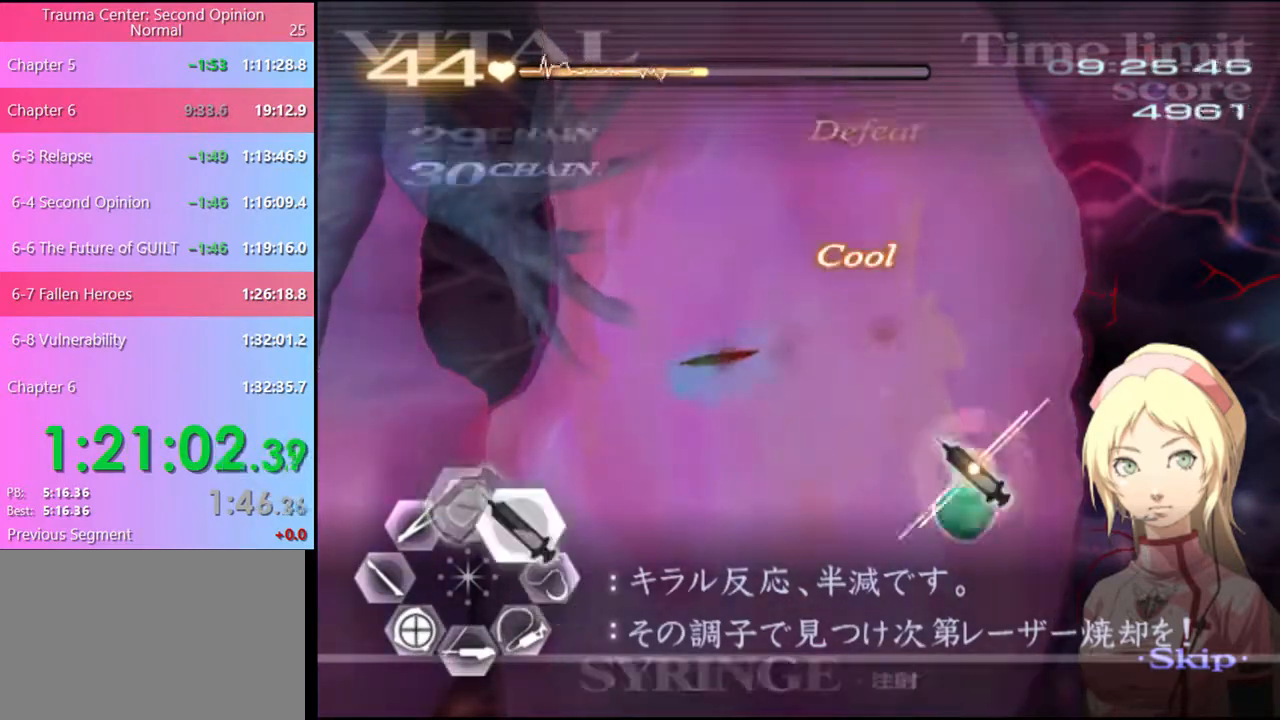
{"keys": ["d", "w"], "mouse": ["left"], "events": [[100, "mouse_left", "down"], [400, "mouse_left", "up"], [467, "mouse_left", "down"]]}
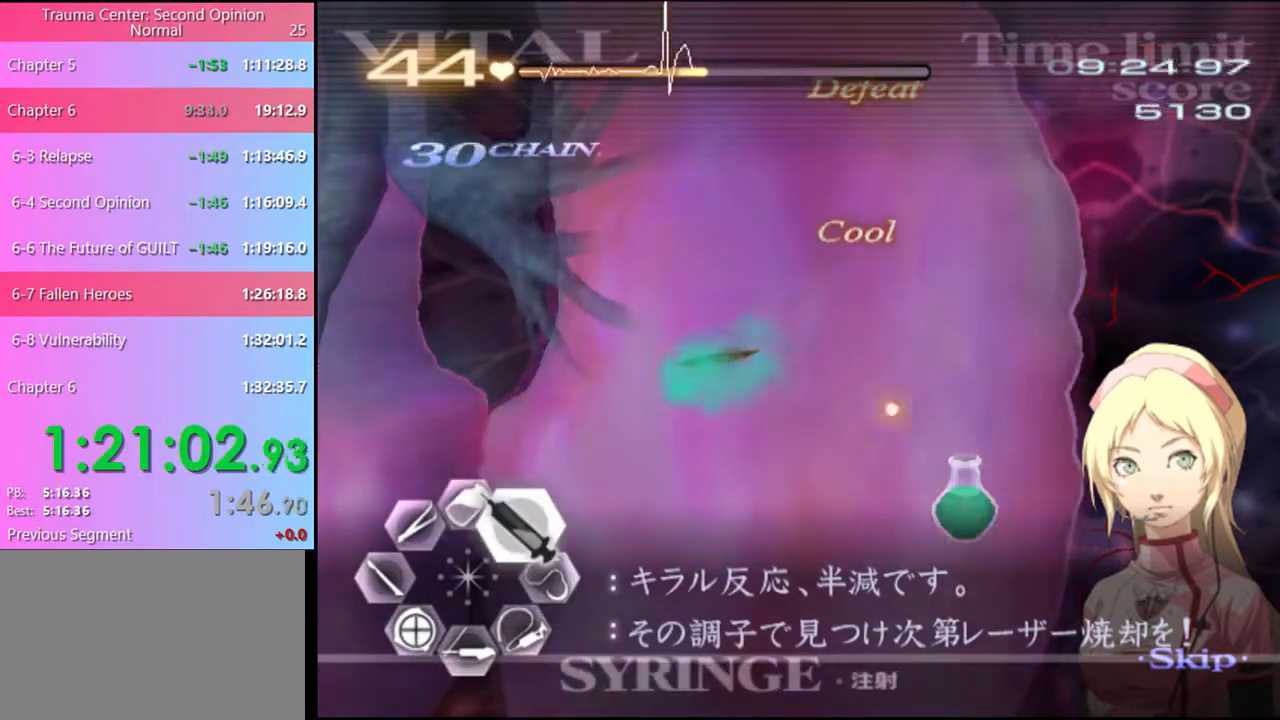
{"keys": ["d", "w"], "mouse": ["left"], "events": []}
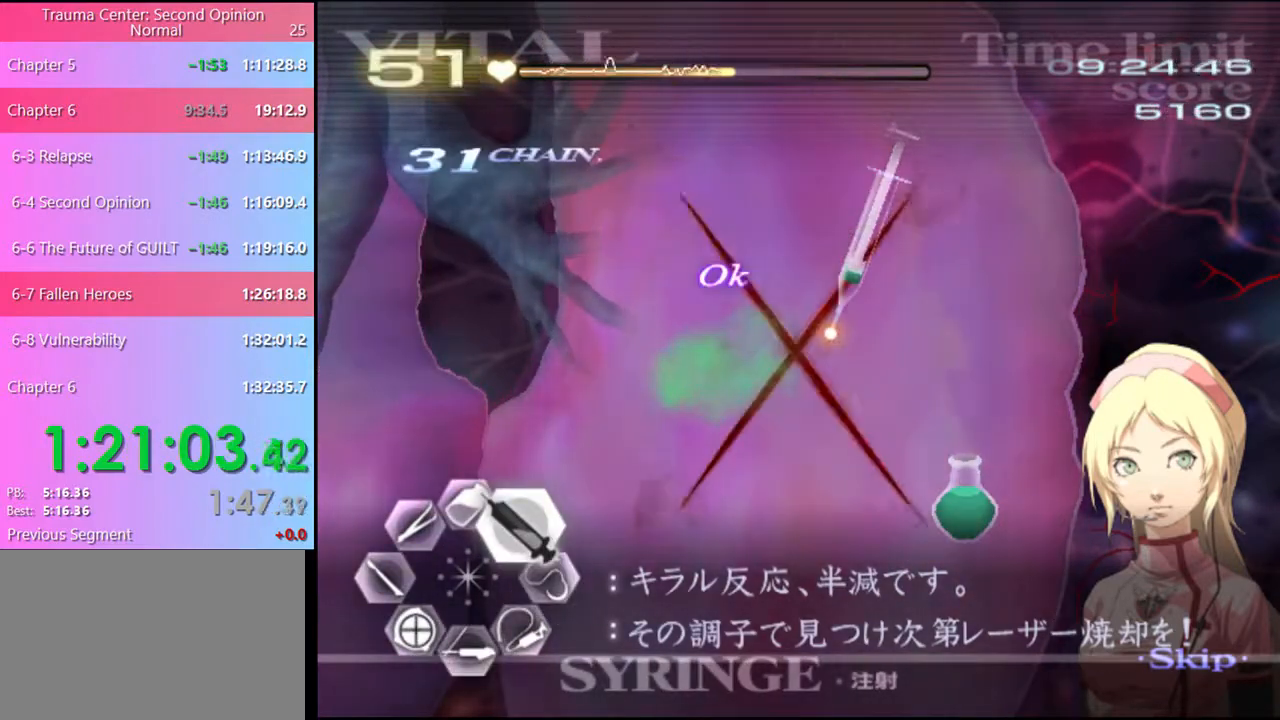
{"keys": ["d"], "mouse": ["left"], "events": [[100, "w", "up"], [134, "mouse_left", "up"], [267, "mouse_left", "down"]]}
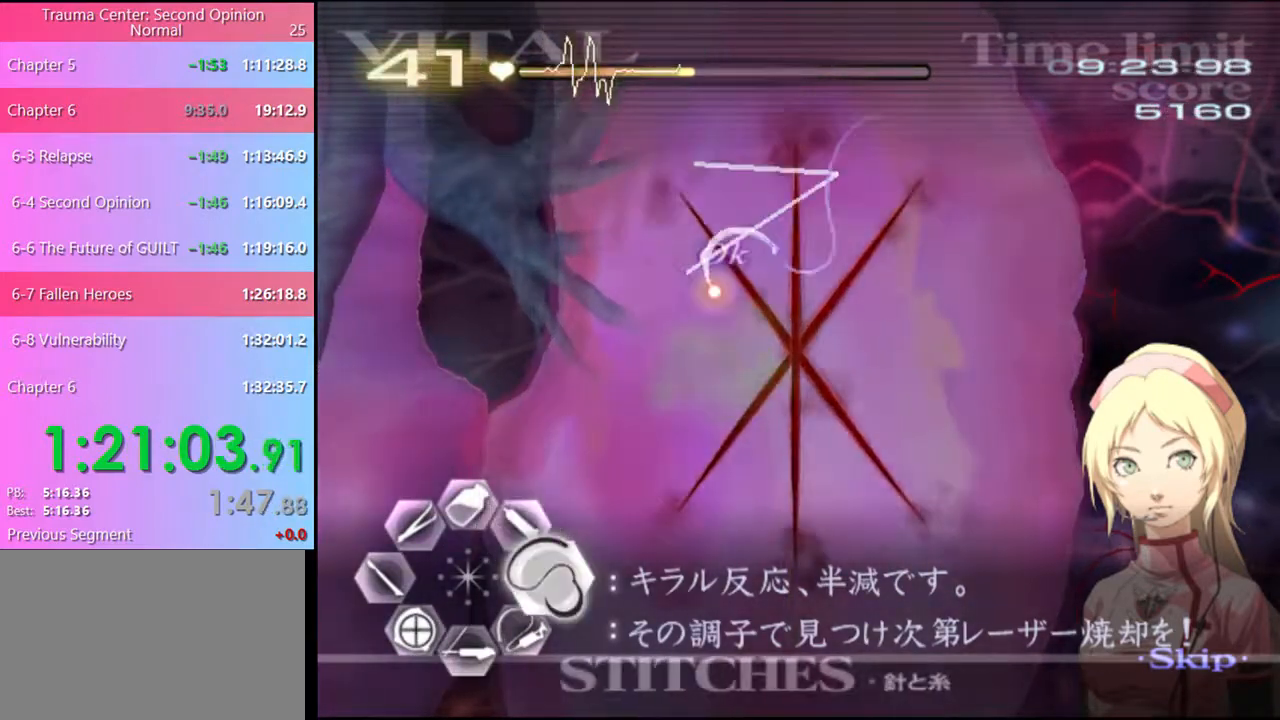
{"keys": ["d"], "mouse": ["left"], "events": [[267, "mouse_left", "up"], [400, "mouse_left", "down"]]}
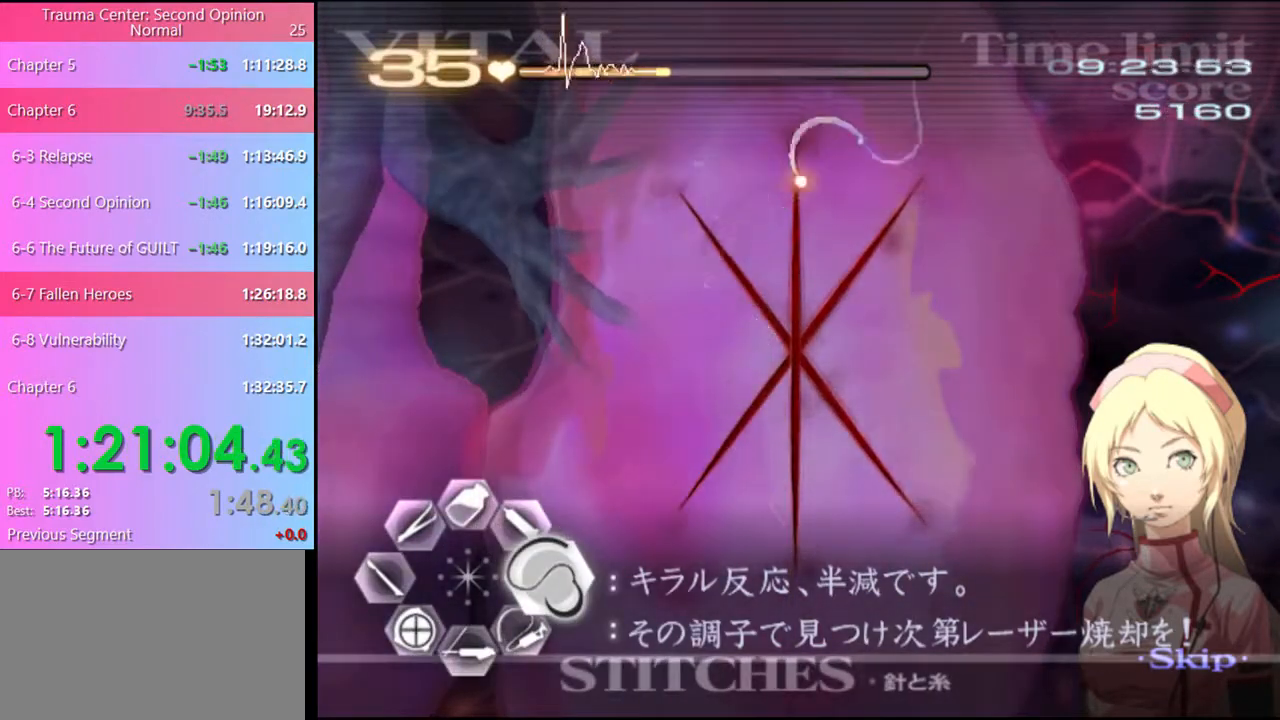
{"keys": ["d"], "mouse": [], "events": [[434, "mouse_left", "up"]]}
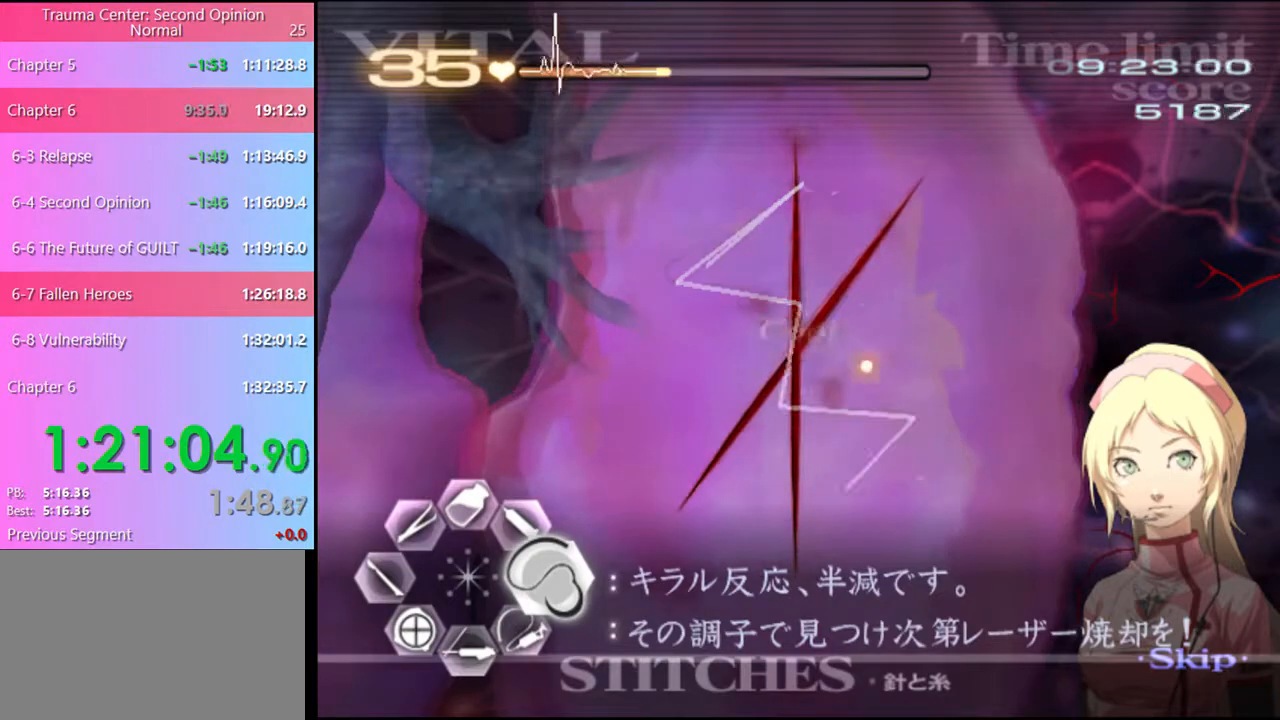
{"keys": ["d"], "mouse": ["left"], "events": [[34, "mouse_left", "down"]]}
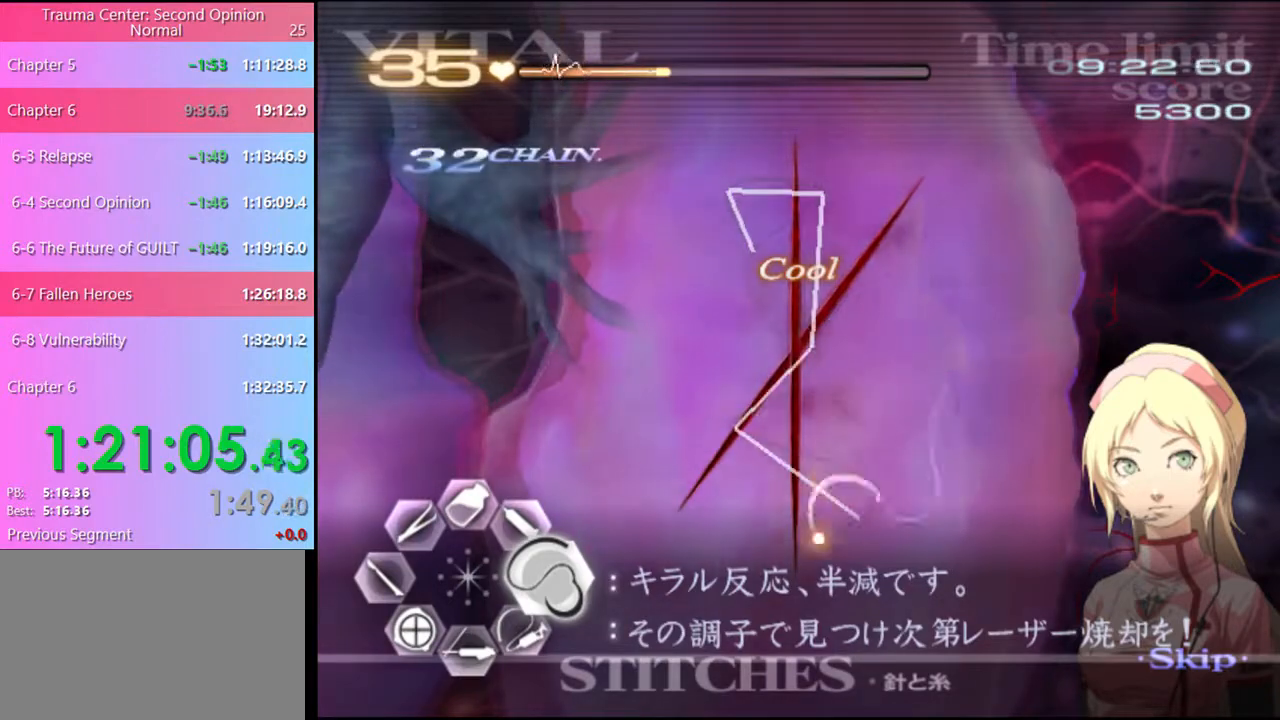
{"keys": ["d"], "mouse": ["left"], "events": [[67, "mouse_left", "up"], [200, "mouse_left", "down"]]}
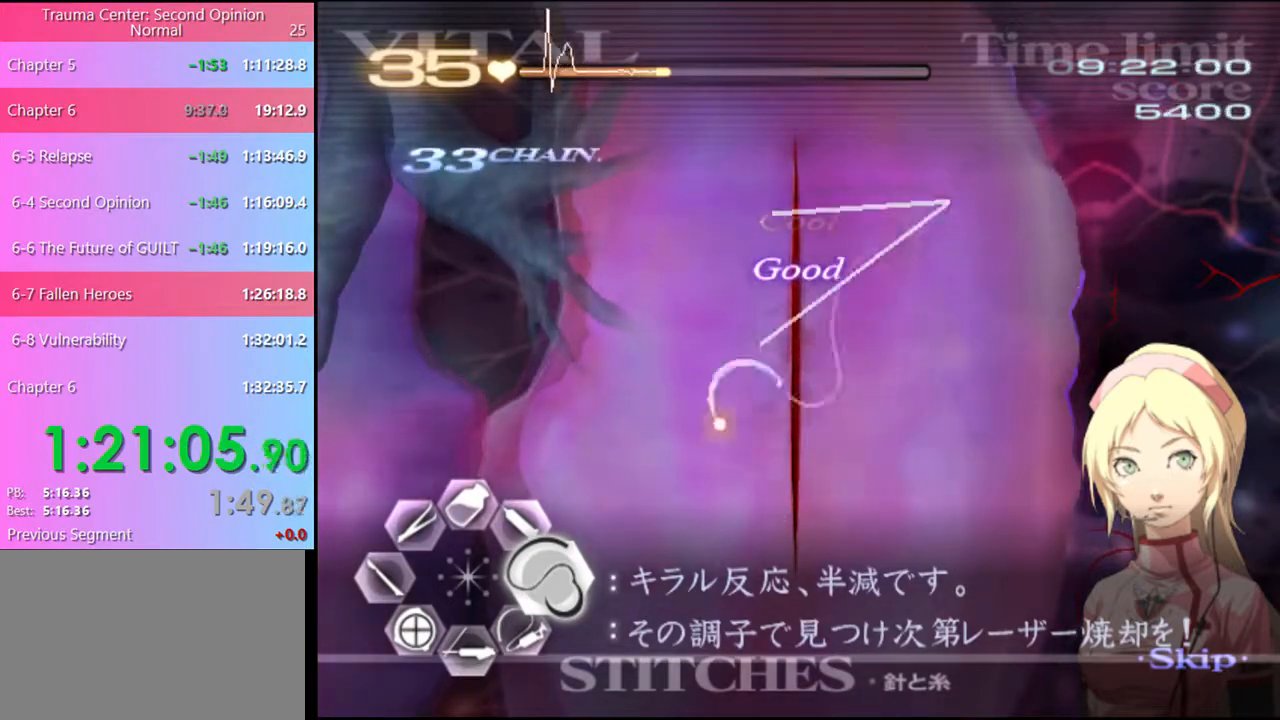
{"keys": ["a", "s"], "mouse": [], "events": [[200, "mouse_left", "up"], [267, "a", "down"], [300, "d", "up"], [334, "s", "down"], [400, "mouse_left", "down"], [467, "mouse_left", "up"]]}
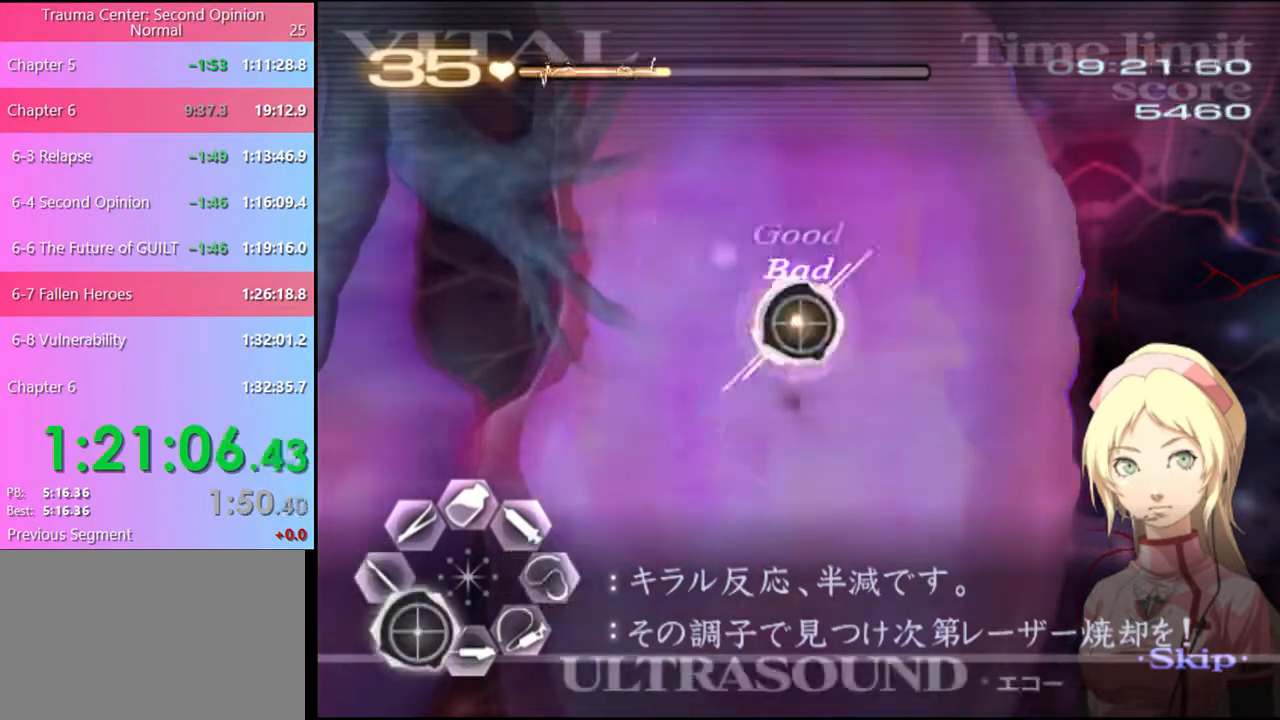
{"keys": ["a"], "mouse": [], "events": [[400, "s", "up"]]}
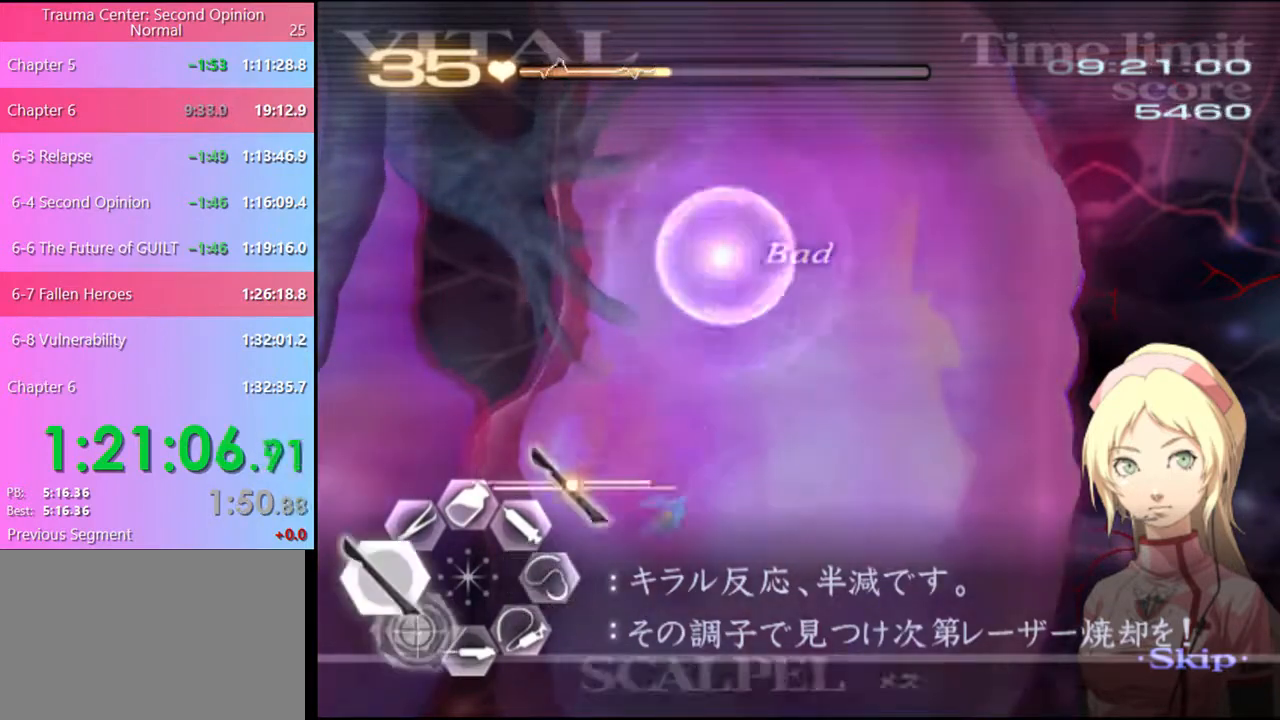
{"keys": ["s"], "mouse": [], "events": [[34, "mouse_left", "down"], [134, "mouse_left", "up"], [400, "a", "up"], [400, "s", "down"]]}
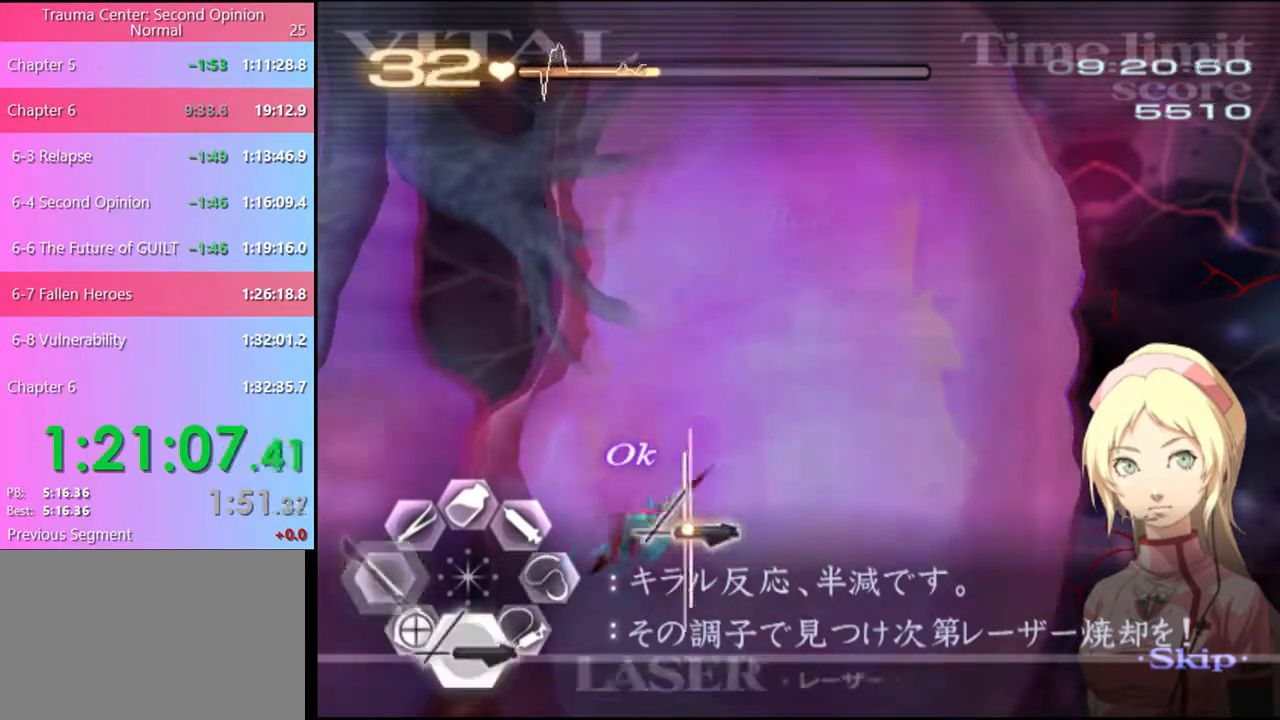
{"keys": ["s"], "mouse": ["left"], "events": [[167, "mouse_left", "down"]]}
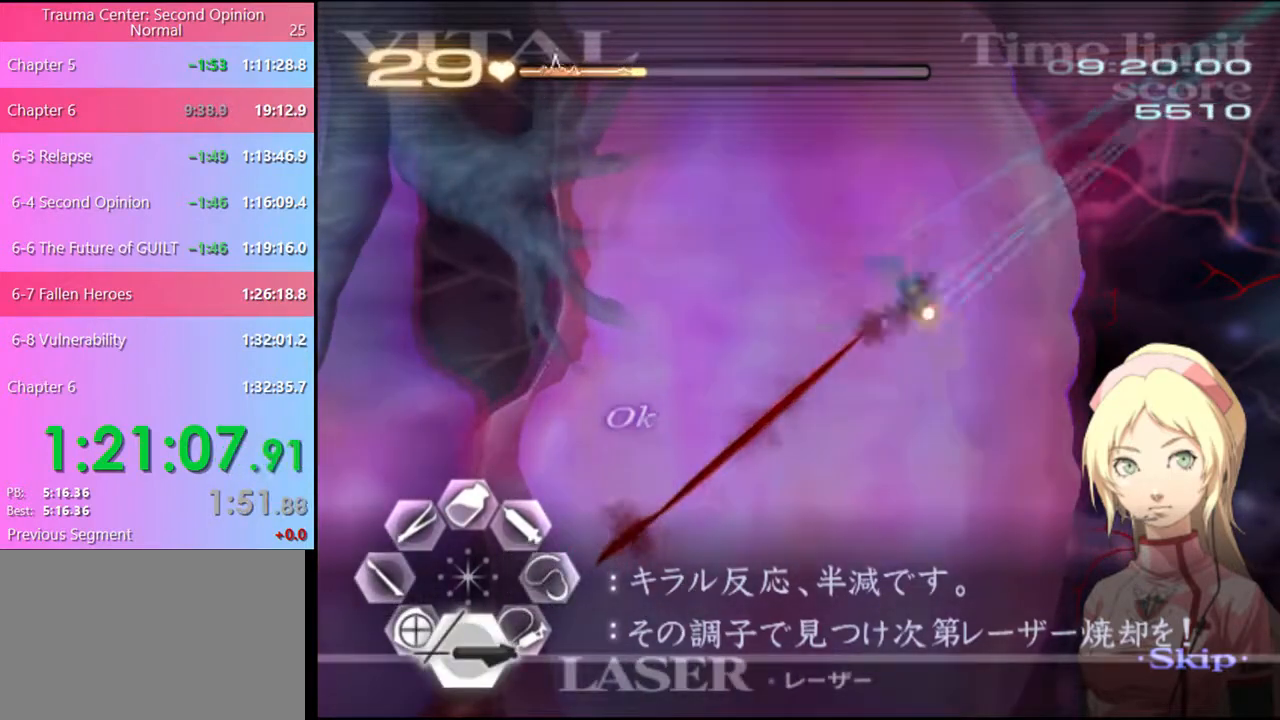
{"keys": ["d"], "mouse": ["left"], "events": [[67, "mouse_left", "up"], [100, "d", "down"], [100, "s", "up"], [267, "mouse_left", "down"]]}
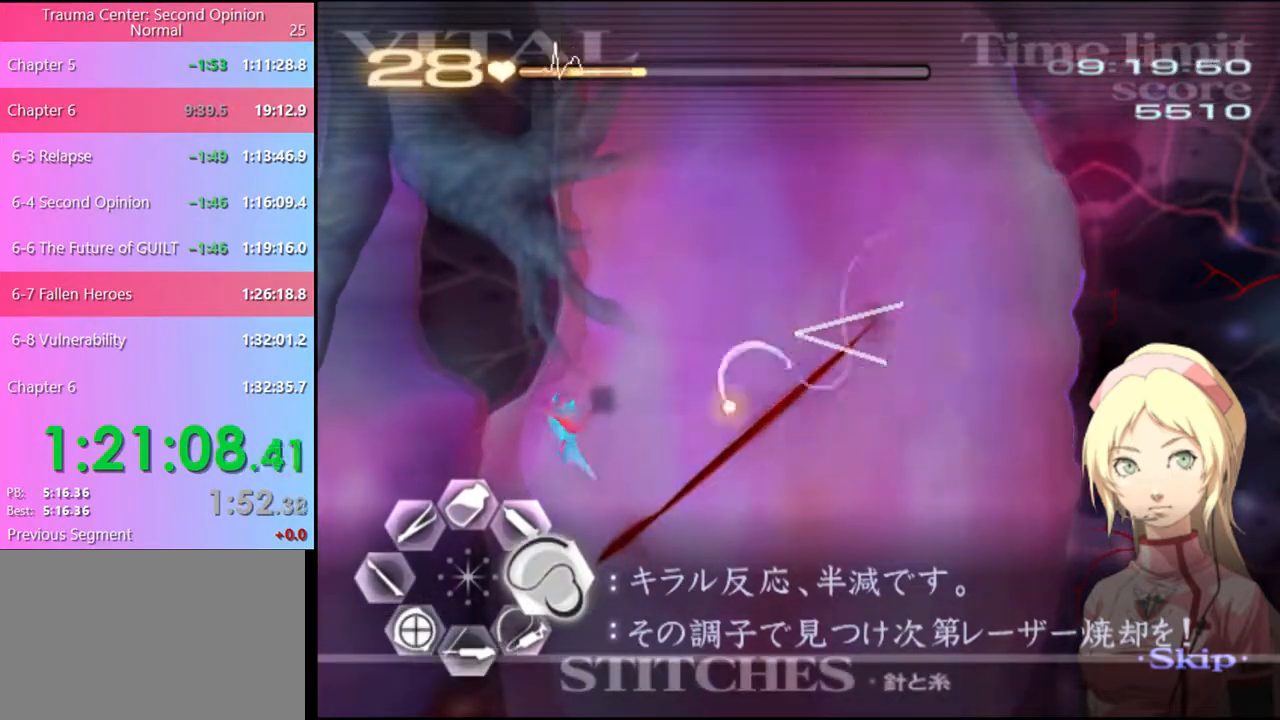
{"keys": ["w"], "mouse": ["left"], "events": [[367, "mouse_left", "up"], [400, "d", "up"], [434, "w", "down"], [500, "mouse_left", "down"]]}
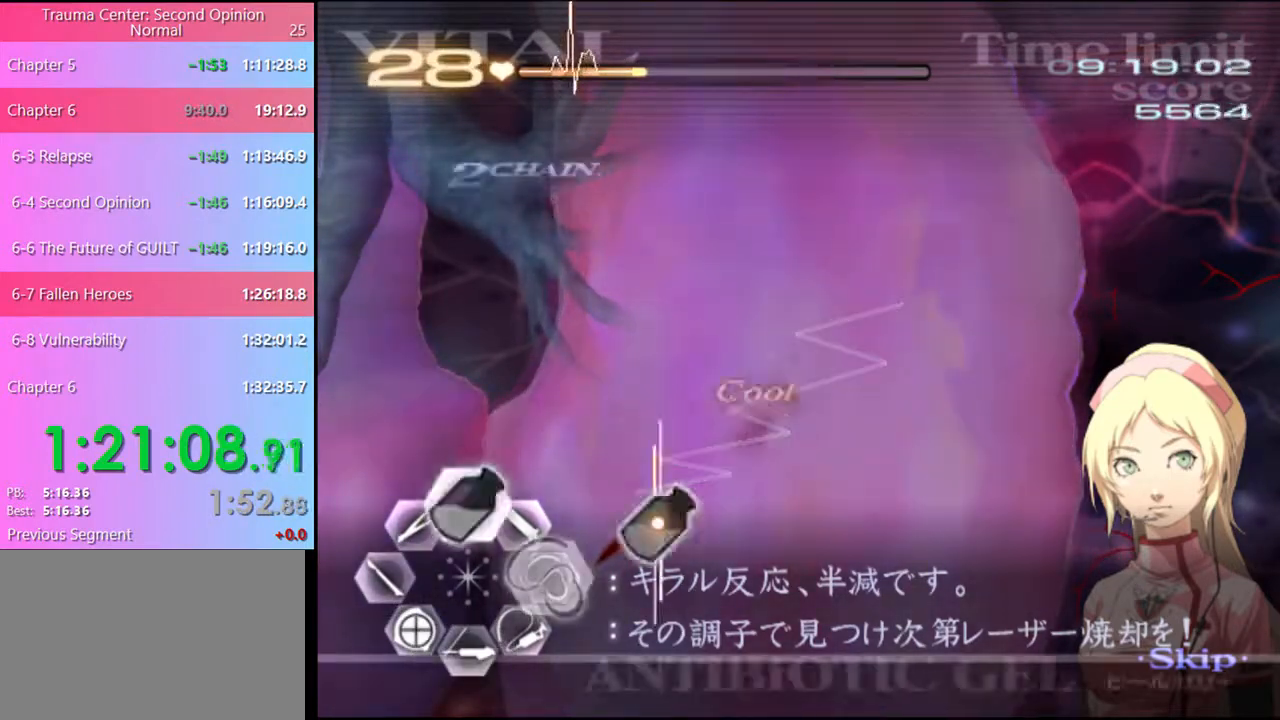
{"keys": ["a"], "mouse": [], "events": [[100, "mouse_left", "up"], [134, "a", "down"], [167, "w", "up"], [200, "s", "down"], [267, "mouse_left", "down"], [367, "mouse_left", "up"], [500, "s", "up"]]}
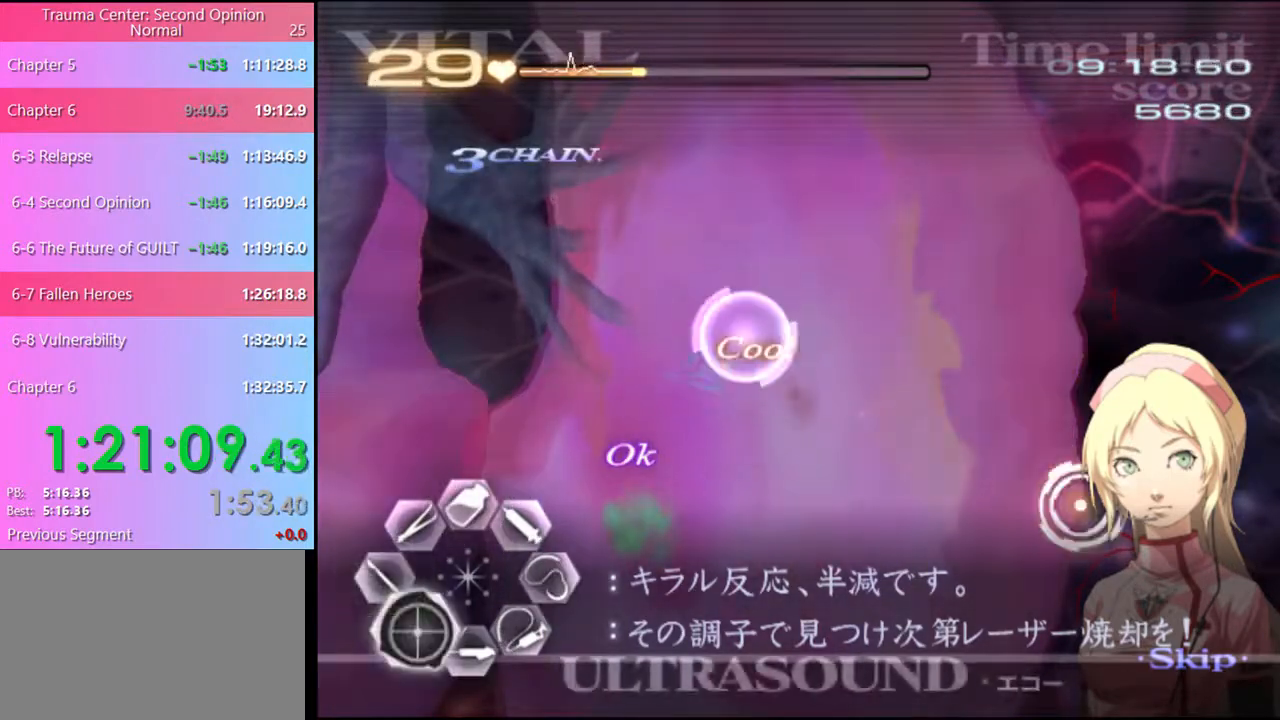
{"keys": ["a"], "mouse": [], "events": [[300, "mouse_left", "down"], [400, "mouse_left", "up"]]}
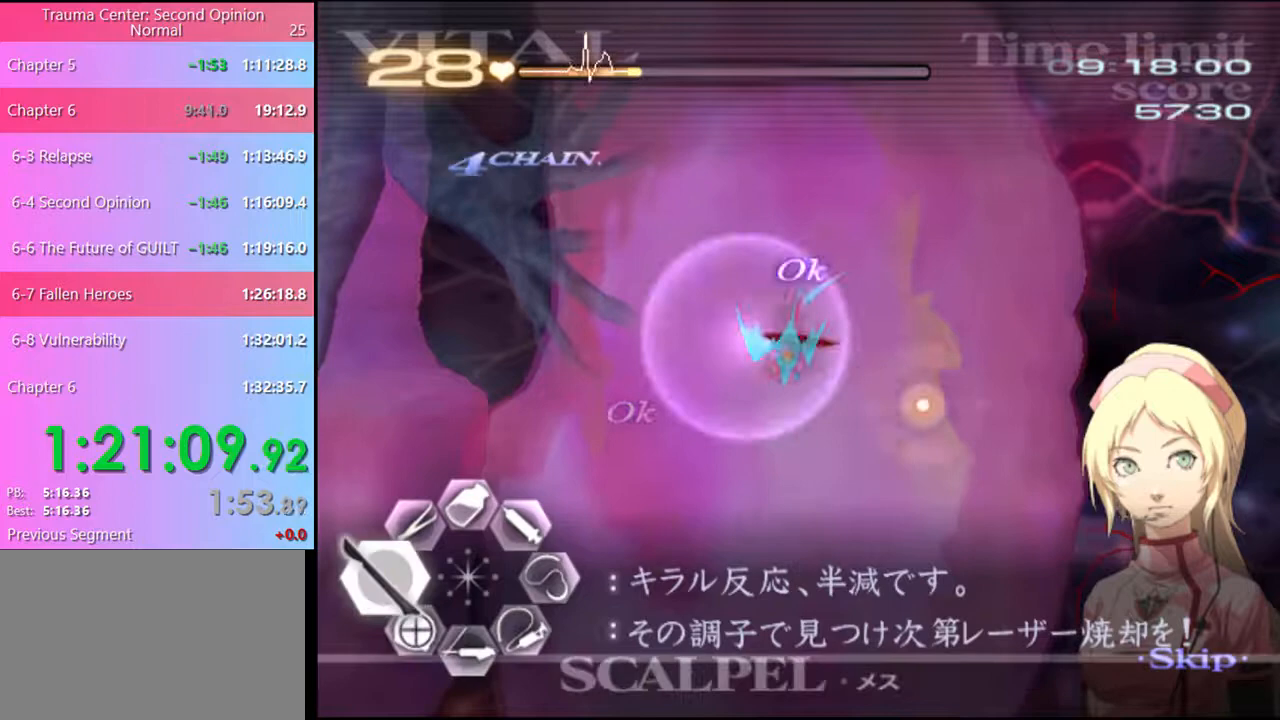
{"keys": ["s"], "mouse": ["left"], "events": [[100, "a", "up"], [134, "s", "down"], [334, "mouse_left", "down"]]}
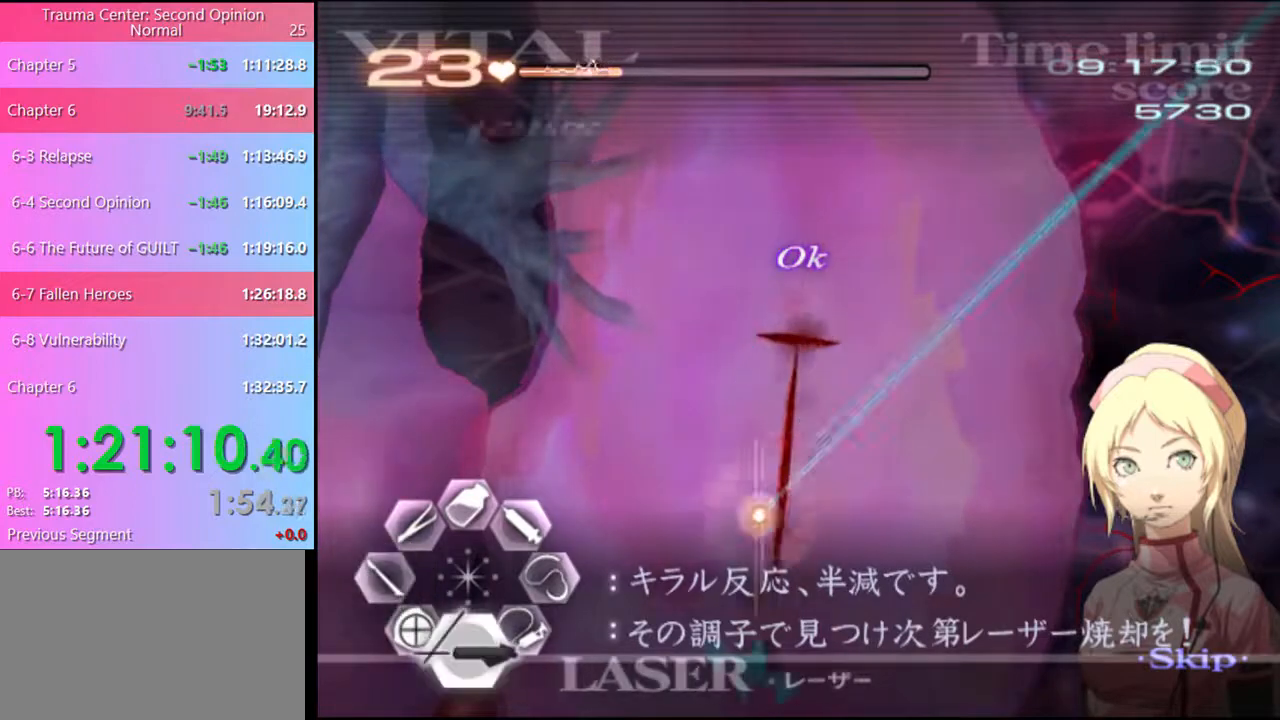
{"keys": ["d"], "mouse": [], "events": [[434, "mouse_left", "up"], [467, "d", "down"], [467, "s", "up"]]}
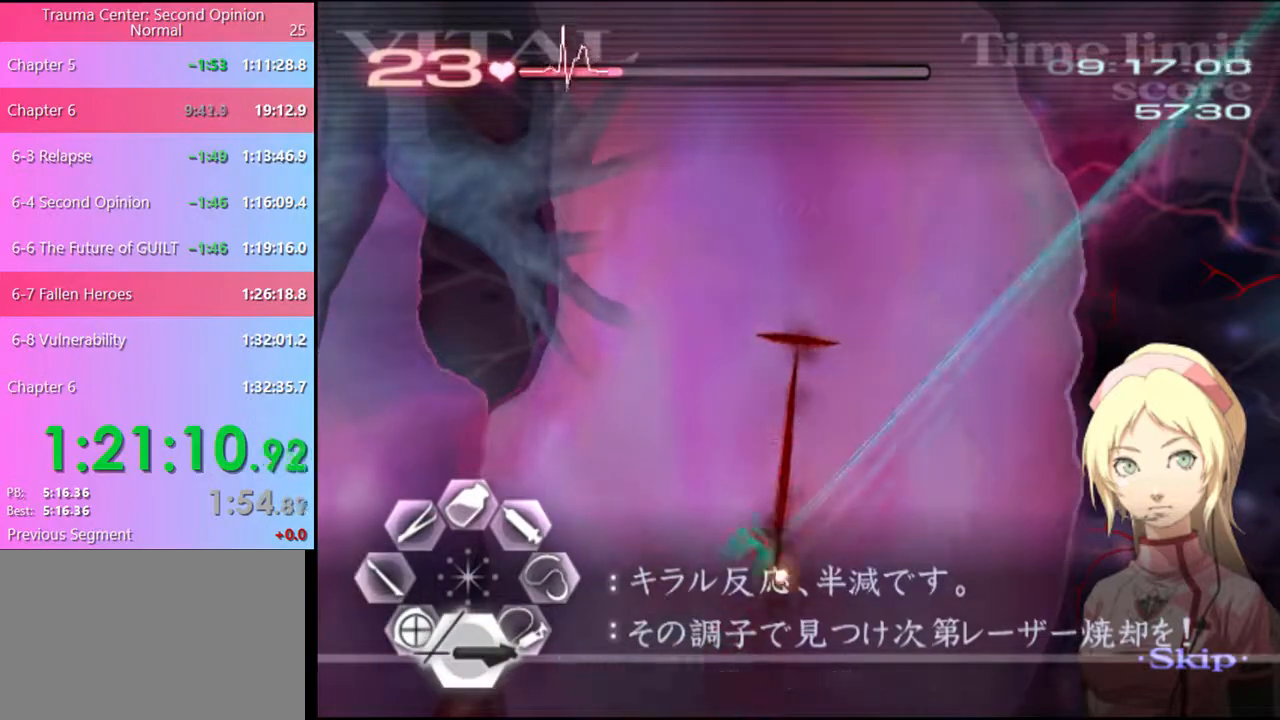
{"keys": ["d"], "mouse": [], "events": [[67, "mouse_left", "down"], [500, "mouse_left", "up"]]}
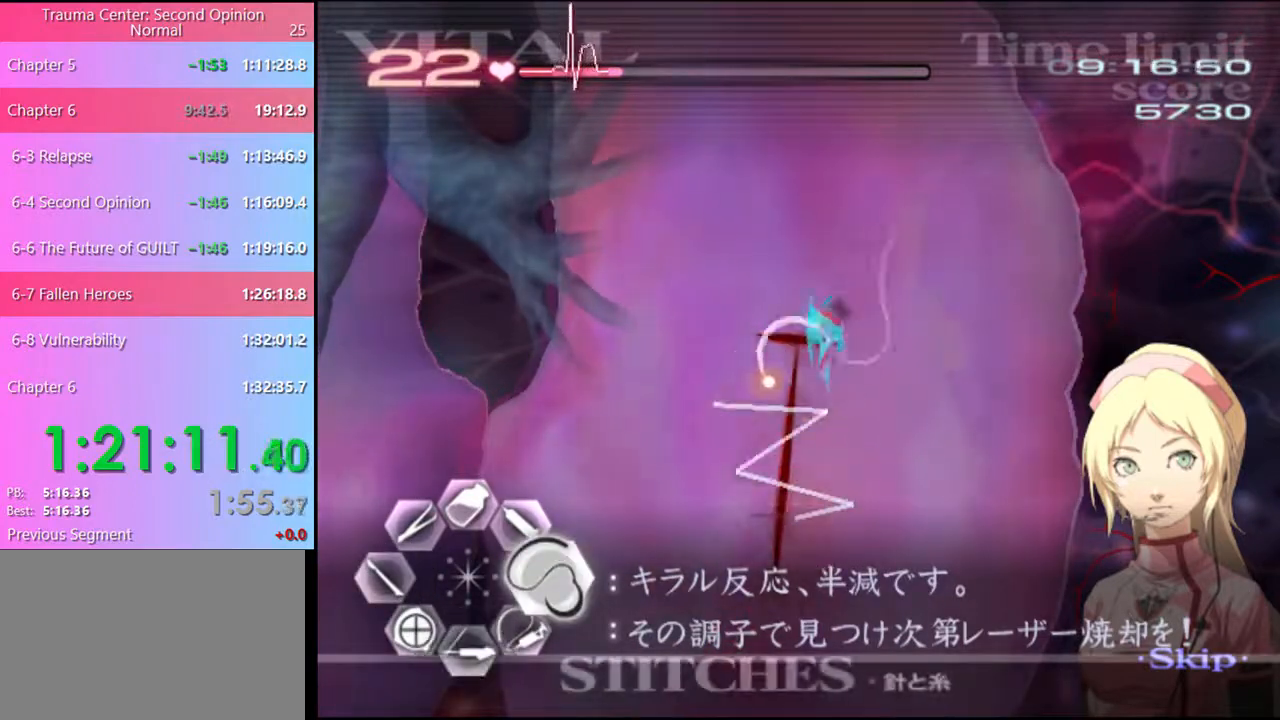
{"keys": ["a", "s"], "mouse": [], "events": [[34, "d", "up"], [67, "w", "down"], [134, "mouse_left", "down"], [234, "a", "down"], [234, "mouse_left", "up"], [234, "w", "up"], [300, "s", "down"], [334, "mouse_left", "down"], [400, "mouse_left", "up"]]}
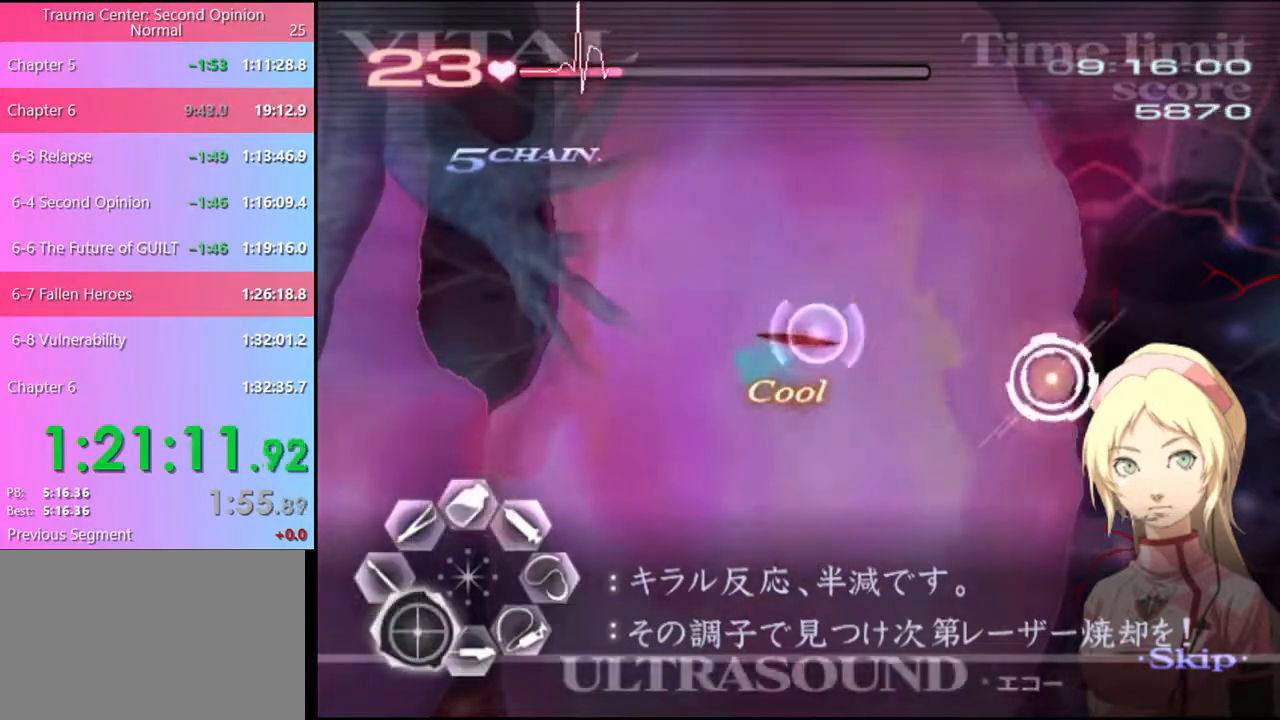
{"keys": ["a"], "mouse": [], "events": [[134, "s", "up"], [367, "mouse_left", "down"], [434, "mouse_left", "up"]]}
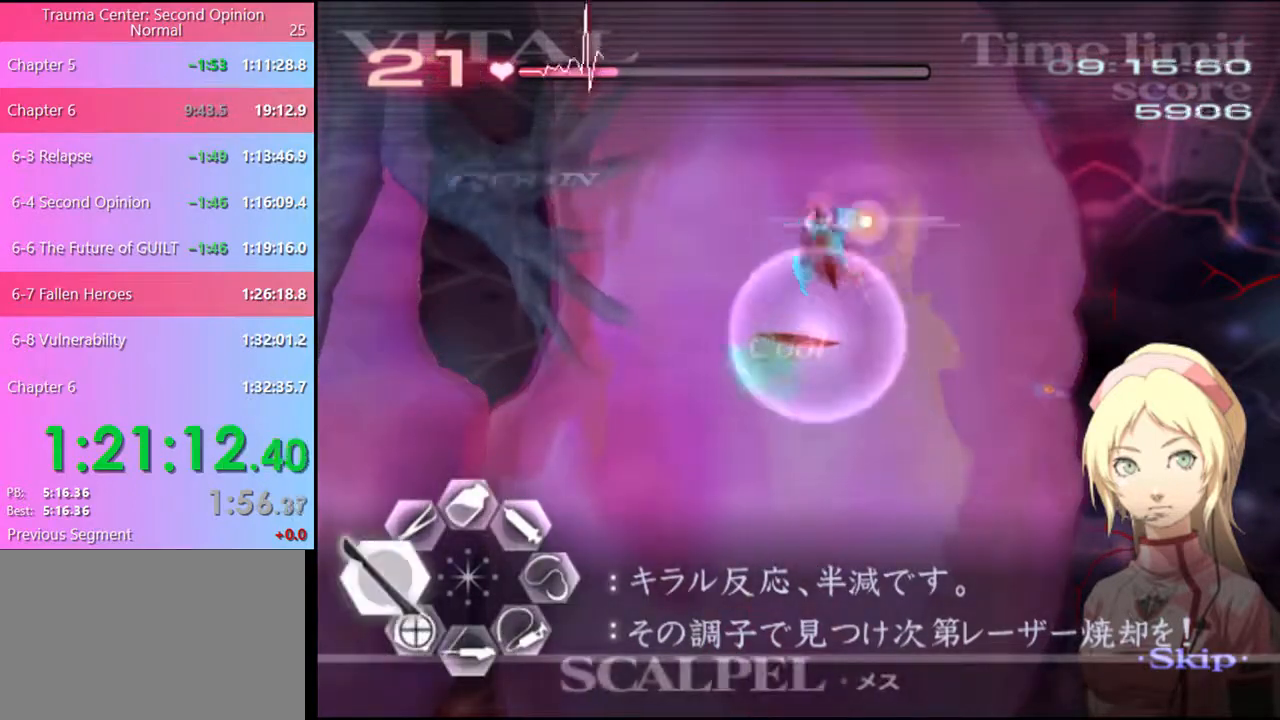
{"keys": ["s"], "mouse": ["left"], "events": [[234, "a", "up"], [234, "s", "down"], [467, "mouse_left", "down"]]}
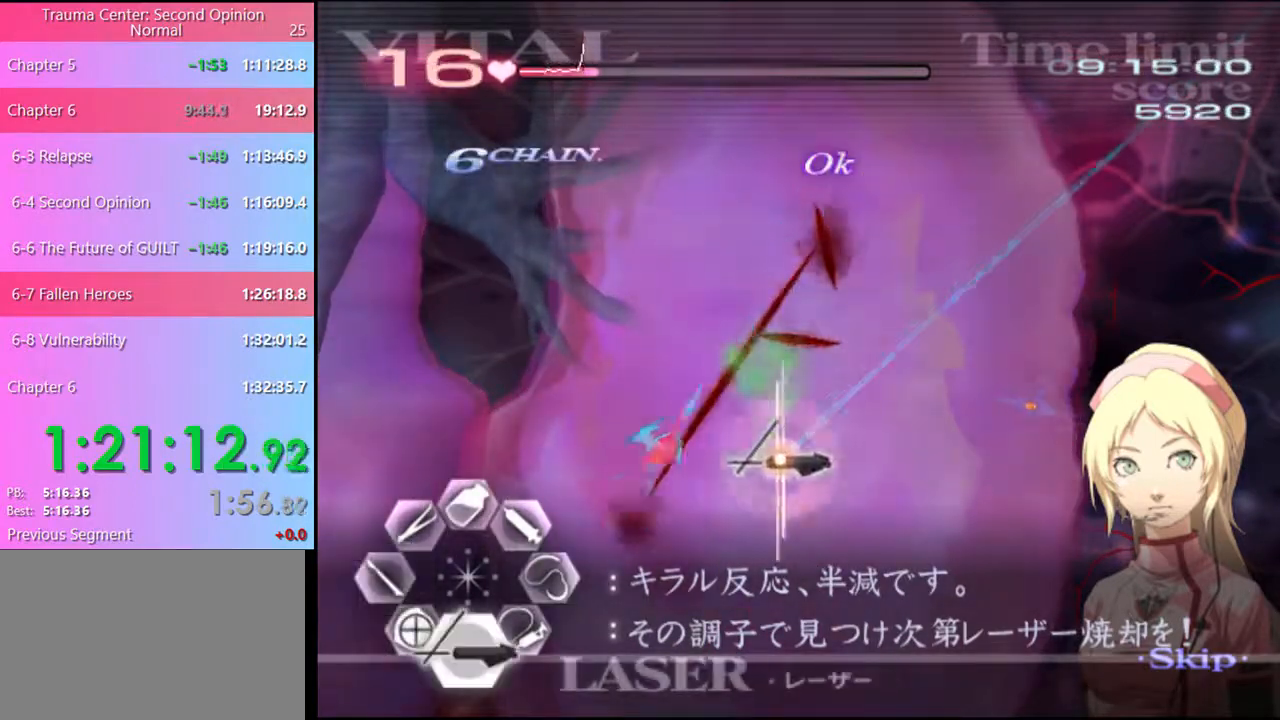
{"keys": ["d"], "mouse": ["left"], "events": [[300, "mouse_left", "up"], [334, "s", "up"], [367, "d", "down"], [434, "mouse_left", "down"]]}